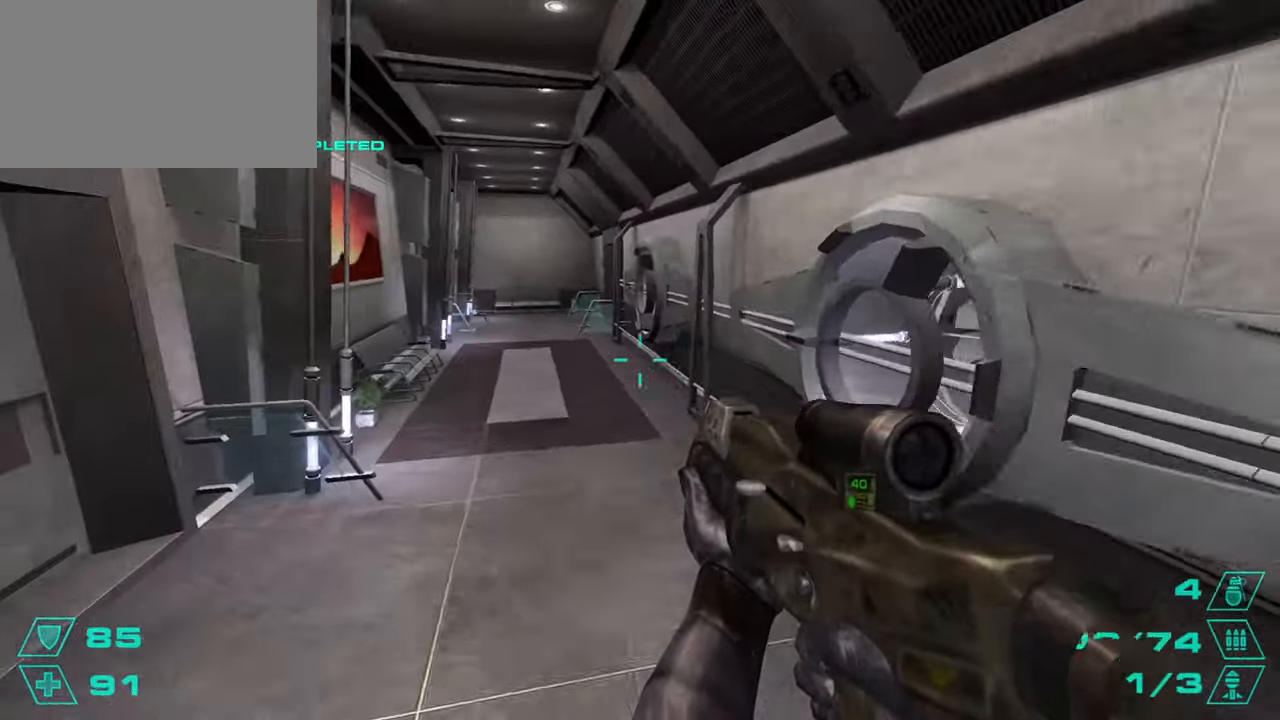
Gameplay with keyboard and mouse; each line is a JSON object with the keys and mouse buttons held at the frame after it. "events" lists presses ("down") and releases ("up") of "1", "2", "3", "4", "5", "a", "alt", "c", "caps_lock", "ctrl", "d", "e", "f", "g", "q", "r", "s", "shift", "space", "t", "tab", "v", "w", "x", "z", "mouse_left", "mouse_wheel" and "mouse_right" between this image and that frame as [ms after this image, input, new state], when the widget could be followed in between. "mouse_left", "mouse_wheel", "mouse_right" = the "left", "wheel", "right" buttons of the "mouse" list. No other keys are recorded. "wheel" means that the mouse wheel is clicked or scrolled. Not read: mouse_move.
{"keys": ["a", "space"], "mouse": [], "events": [[284, "a", "up"], [284, "d", "down"], [467, "a", "down"], [467, "d", "up"], [467, "space", "down"]]}
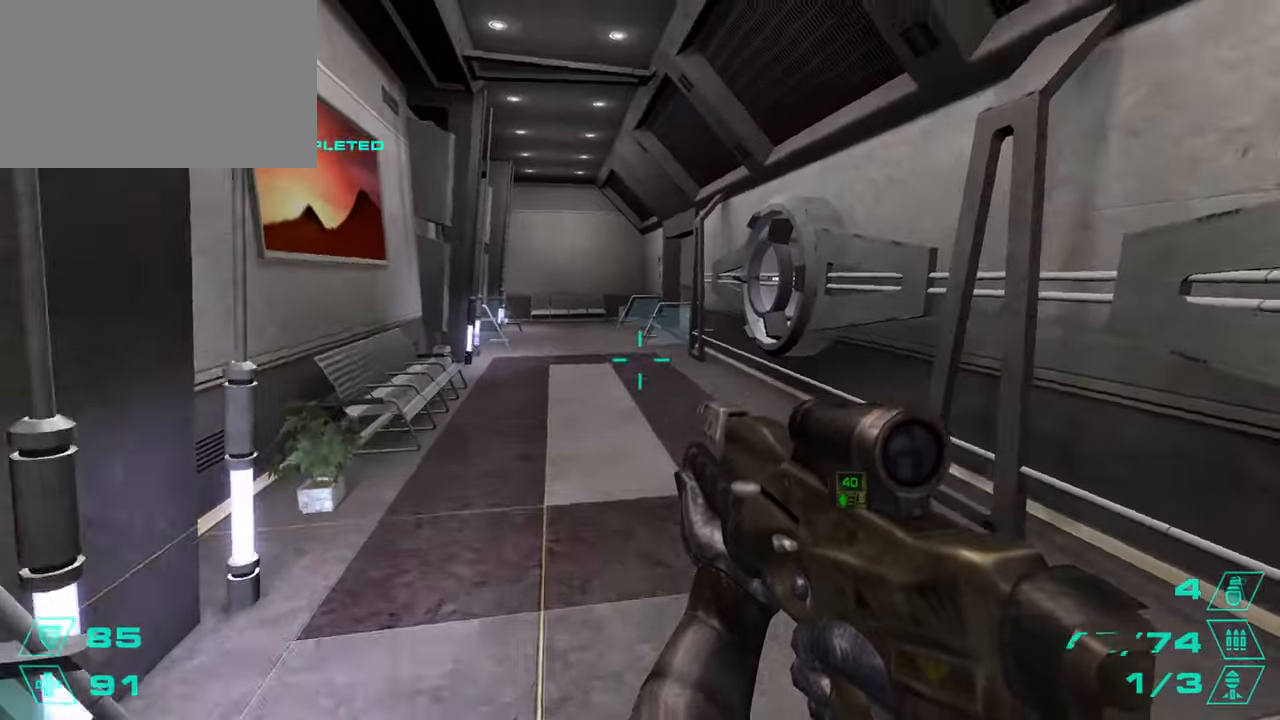
{"keys": ["a"], "mouse": [], "events": [[50, "space", "up"], [150, "a", "up"], [150, "d", "down"], [383, "a", "down"], [433, "d", "up"]]}
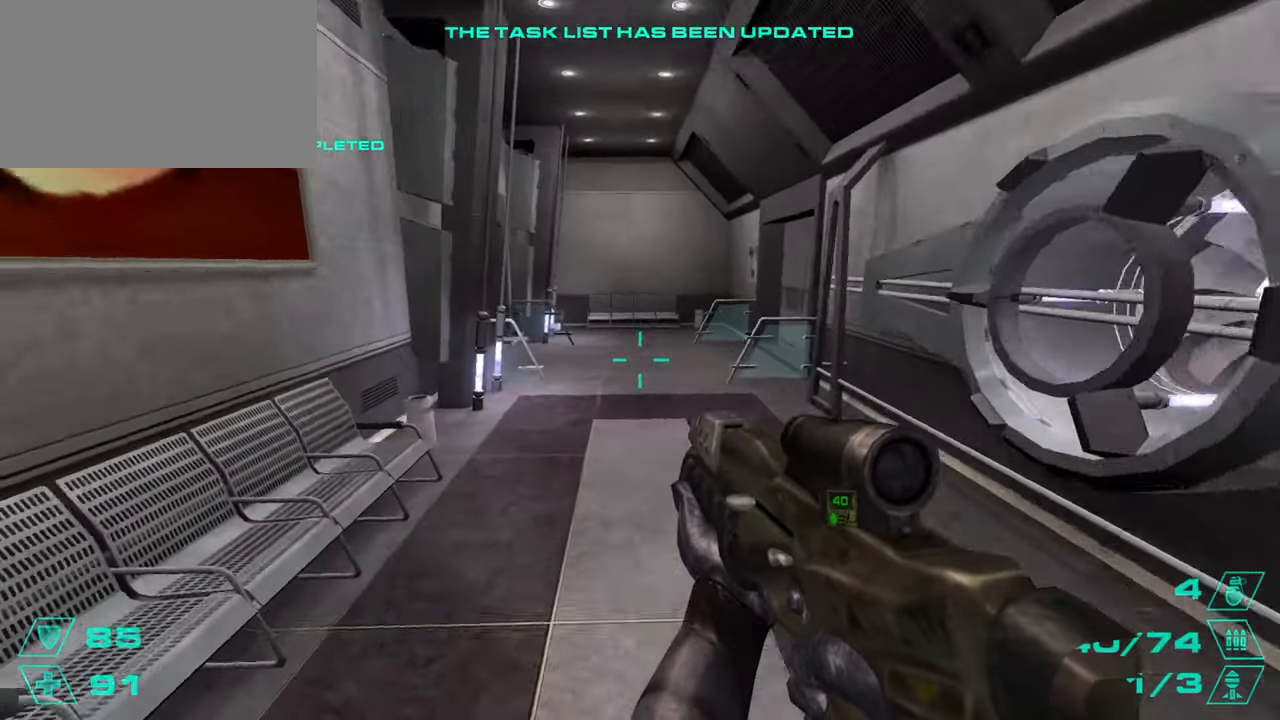
{"keys": [], "mouse": [], "events": [[67, "d", "down"], [117, "a", "up"], [167, "space", "down"], [267, "a", "down"], [267, "space", "up"], [301, "d", "up"], [501, "a", "up"]]}
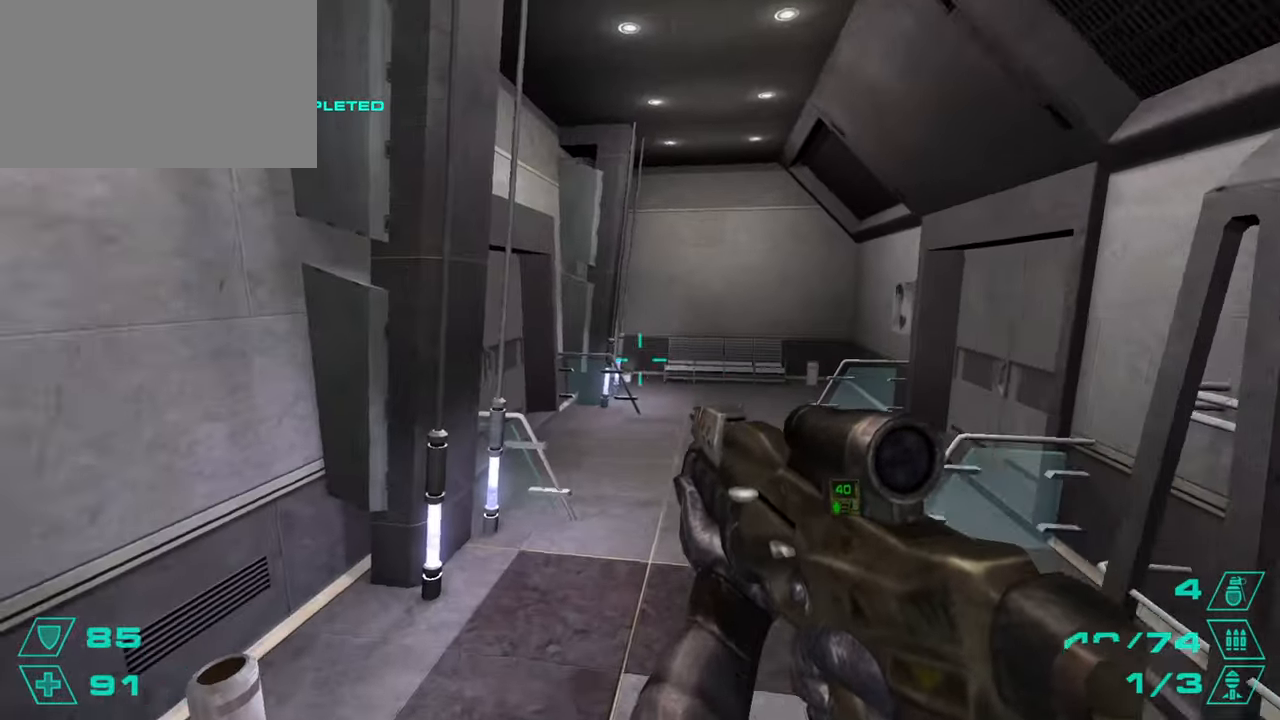
{"keys": ["d", "space"], "mouse": [], "events": [[33, "d", "down"], [233, "a", "down"], [283, "d", "up"], [367, "a", "up"], [367, "d", "down"], [467, "space", "down"]]}
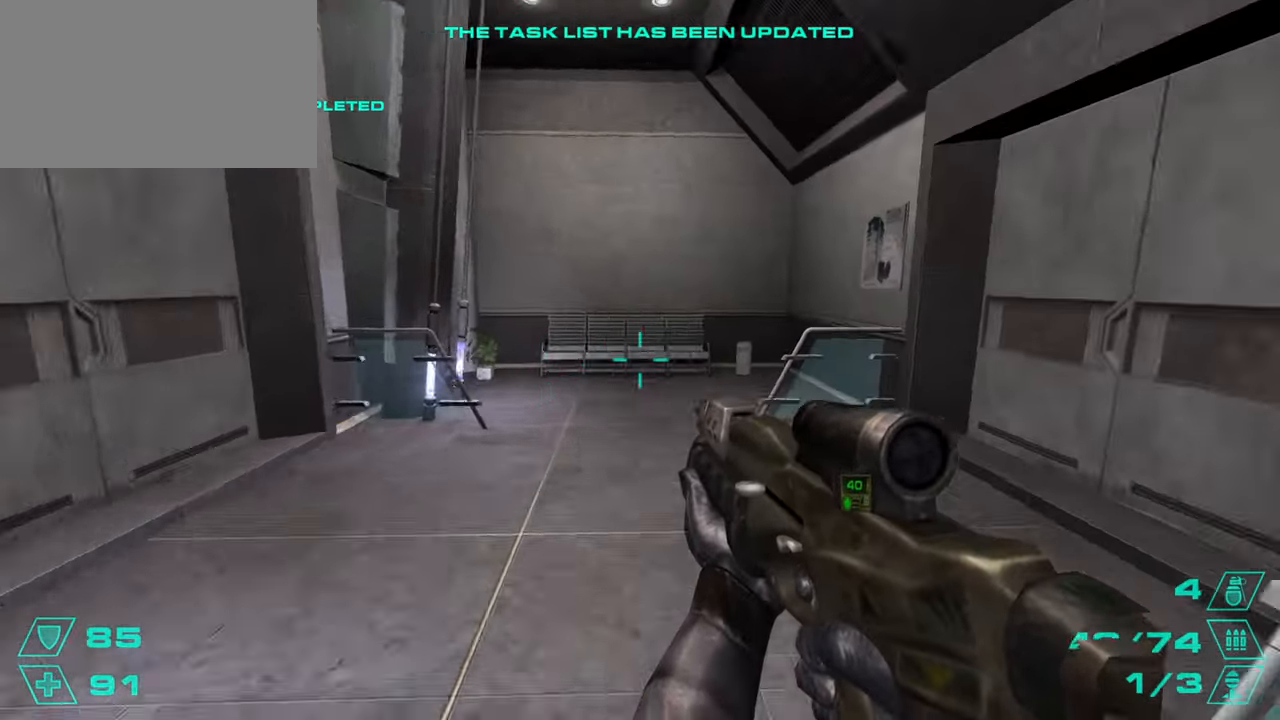
{"keys": [], "mouse": [], "events": [[100, "space", "up"], [484, "d", "up"]]}
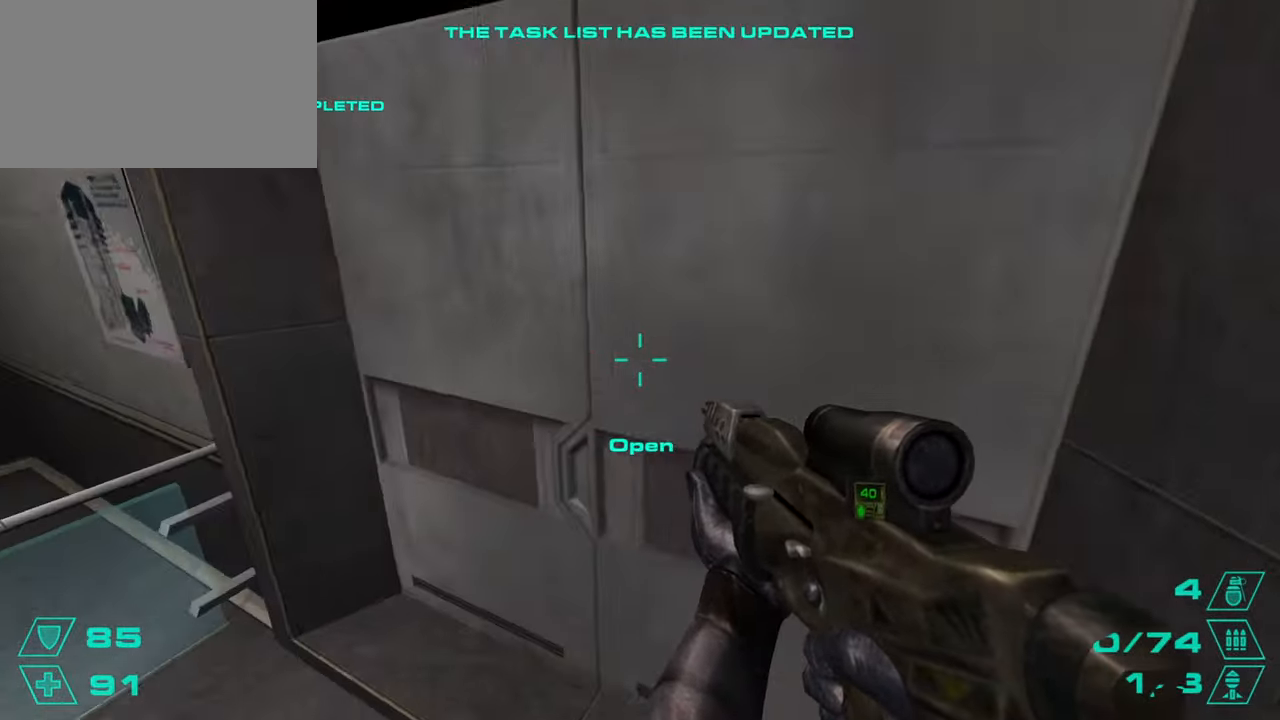
{"keys": [], "mouse": [], "events": [[66, "e", "down"], [167, "e", "up"], [333, "q", "down"], [367, "q", "up"], [467, "w", "down"], [500, "w", "up"]]}
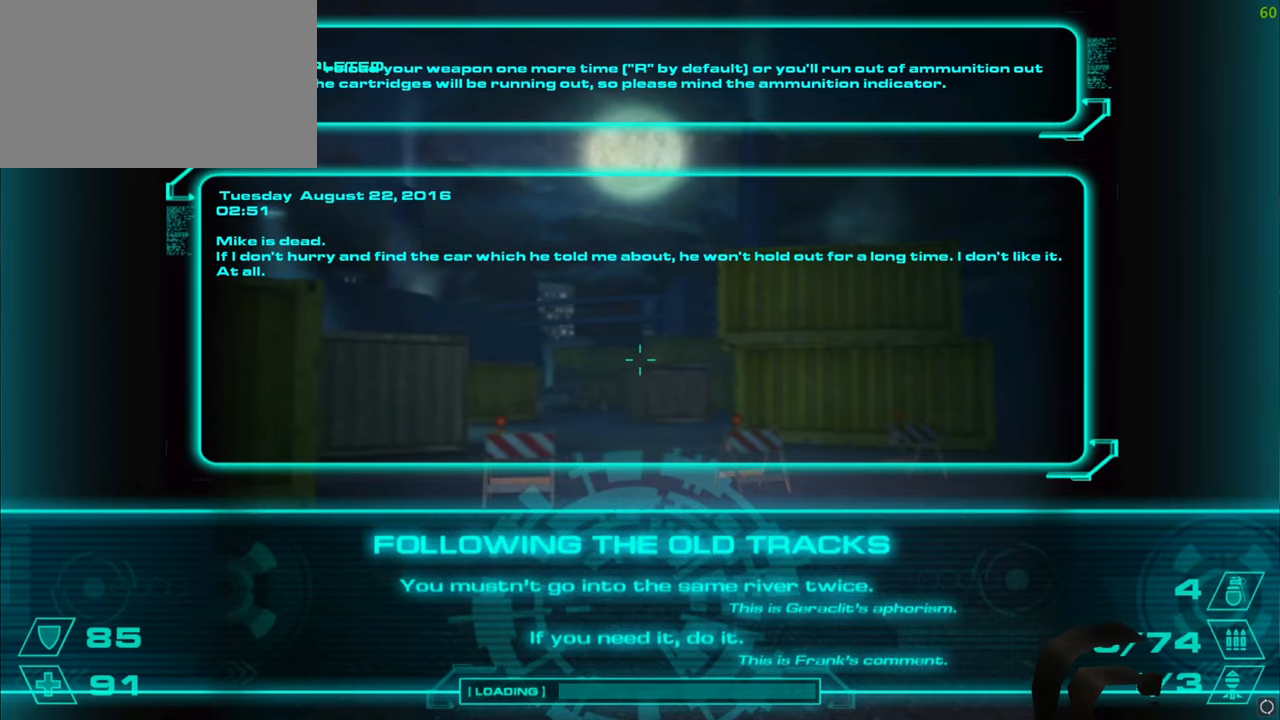
{"keys": ["d", "space", "w"], "mouse": [], "events": [[100, "w", "down"], [334, "a", "down"], [467, "a", "up"], [467, "d", "down"], [467, "space", "down"]]}
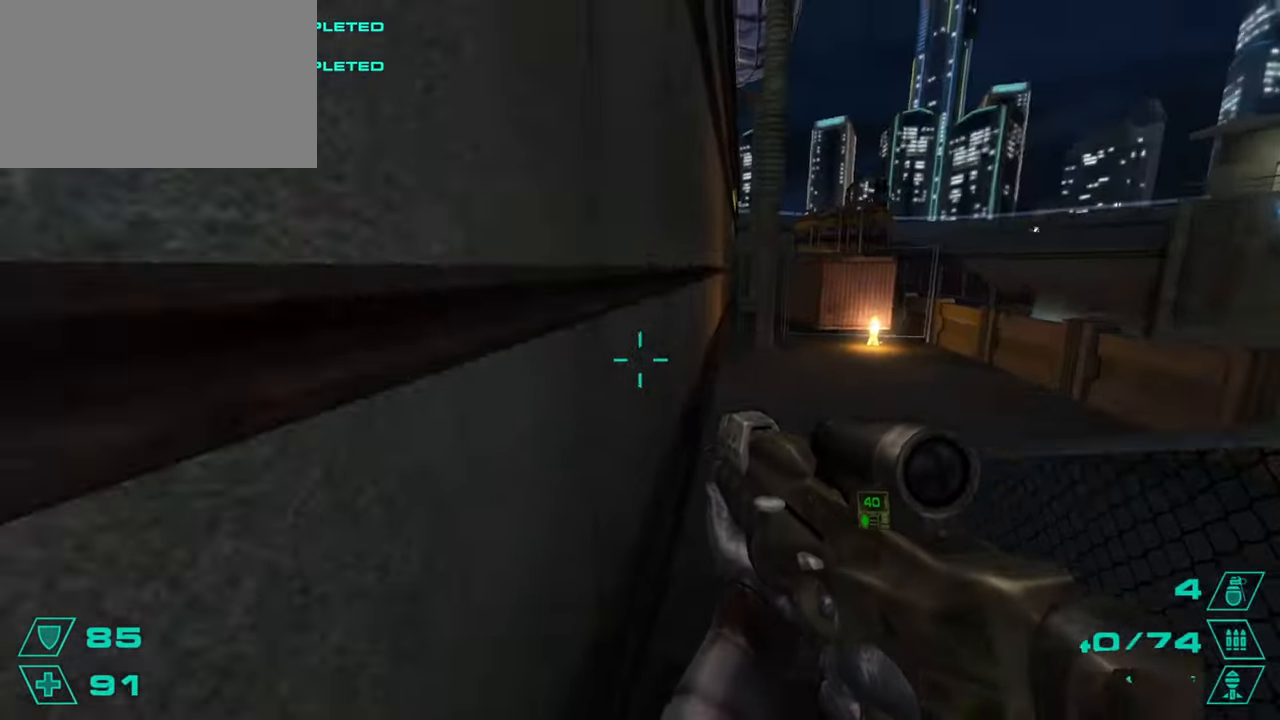
{"keys": ["d"], "mouse": [], "events": [[66, "w", "up"], [167, "a", "down"], [167, "d", "up"], [167, "space", "up"], [350, "a", "up"], [350, "d", "down"]]}
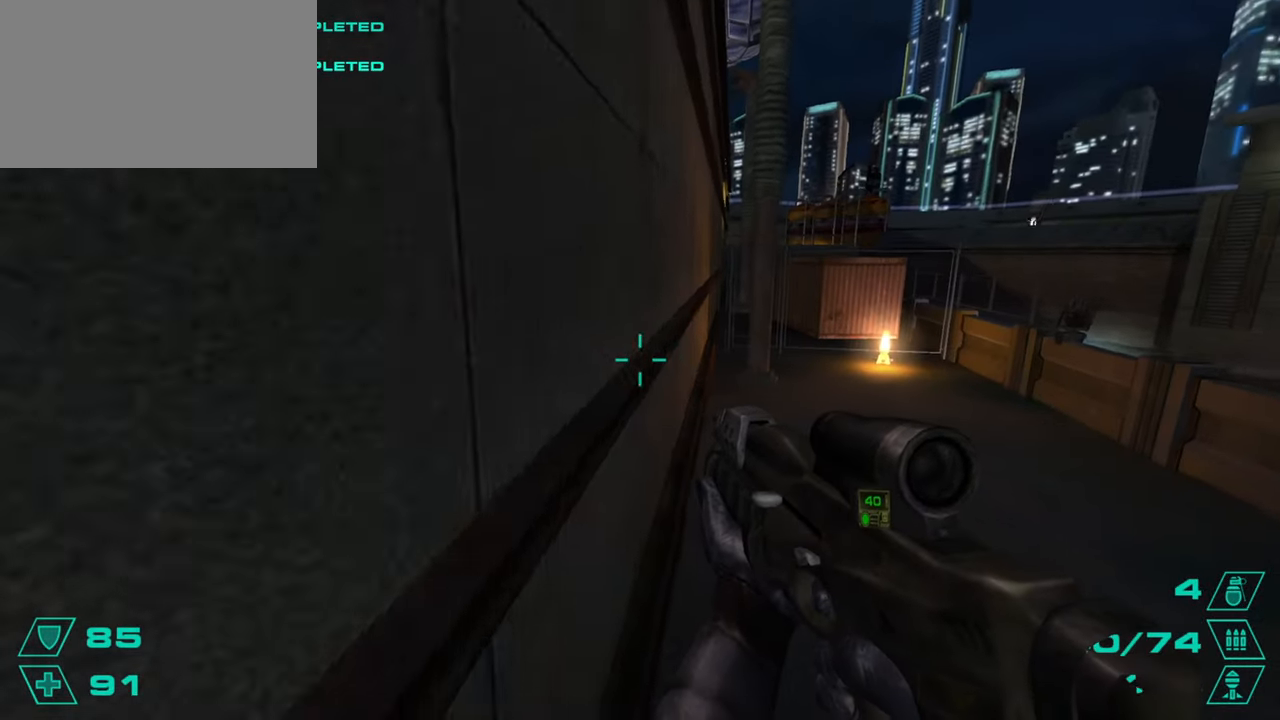
{"keys": ["d", "space"], "mouse": [], "events": [[501, "space", "down"]]}
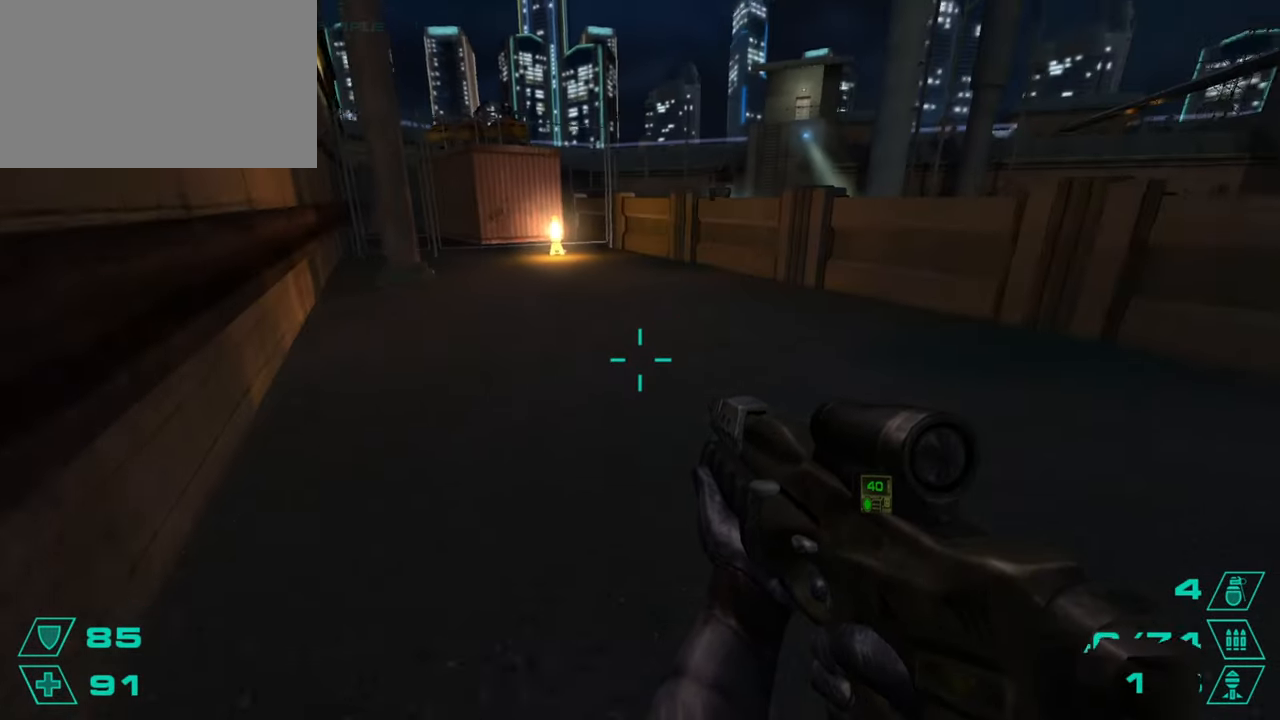
{"keys": ["d"], "mouse": [], "events": [[50, "a", "down"], [50, "d", "up"], [100, "space", "up"], [250, "a", "up"], [250, "d", "down"]]}
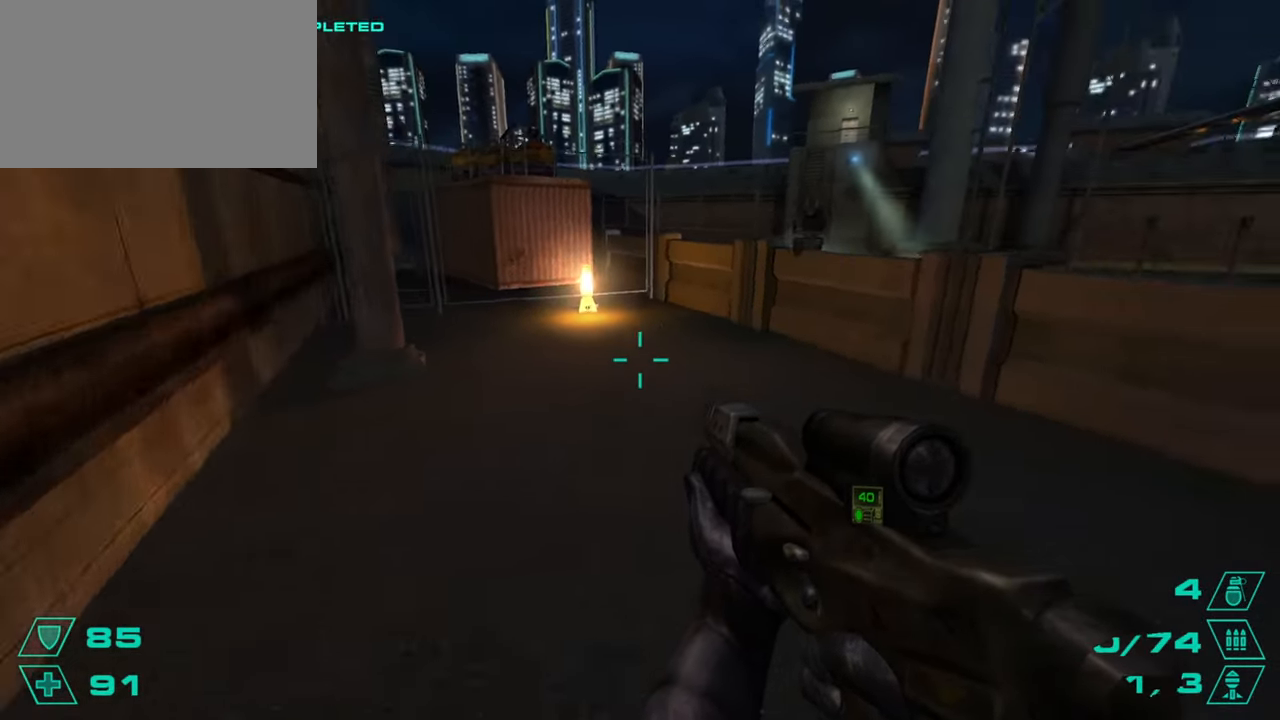
{"keys": ["d"], "mouse": [], "events": [[117, "a", "down"], [167, "d", "up"], [250, "space", "down"], [301, "d", "down"], [351, "a", "up"], [401, "space", "up"]]}
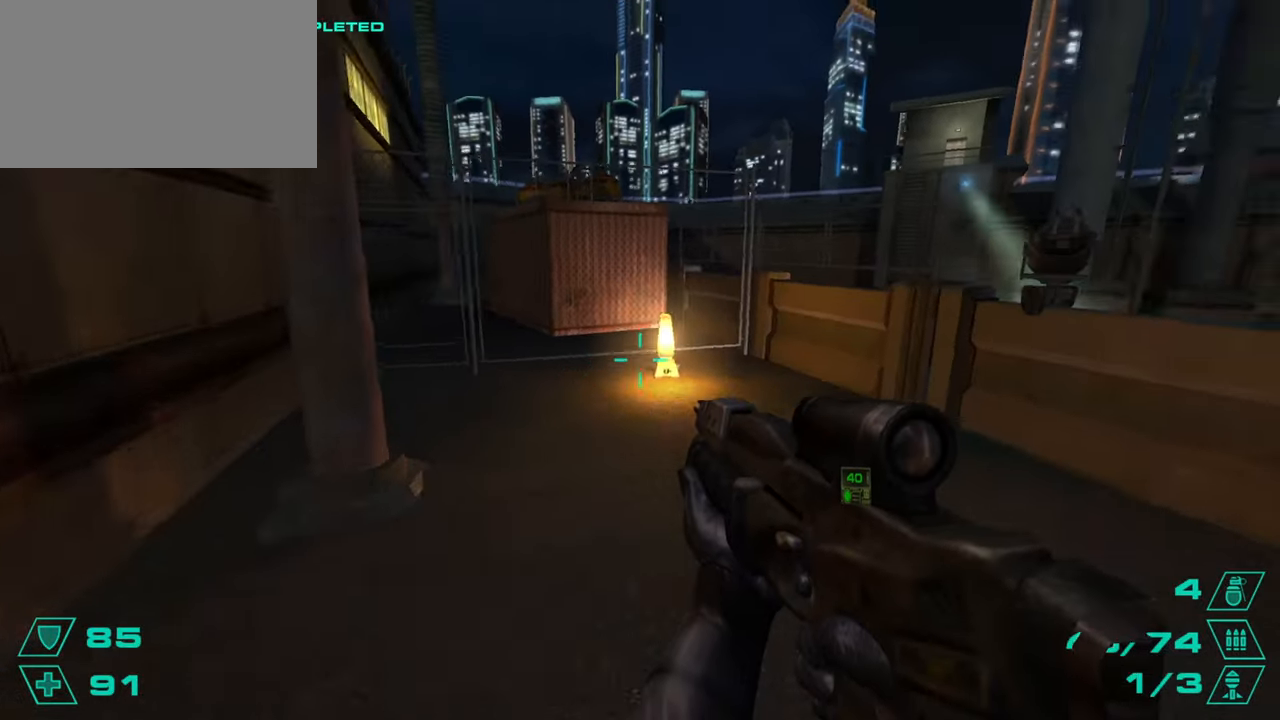
{"keys": ["d"], "mouse": [], "events": [[33, "a", "down"], [83, "d", "up"], [367, "d", "down"], [417, "a", "up"]]}
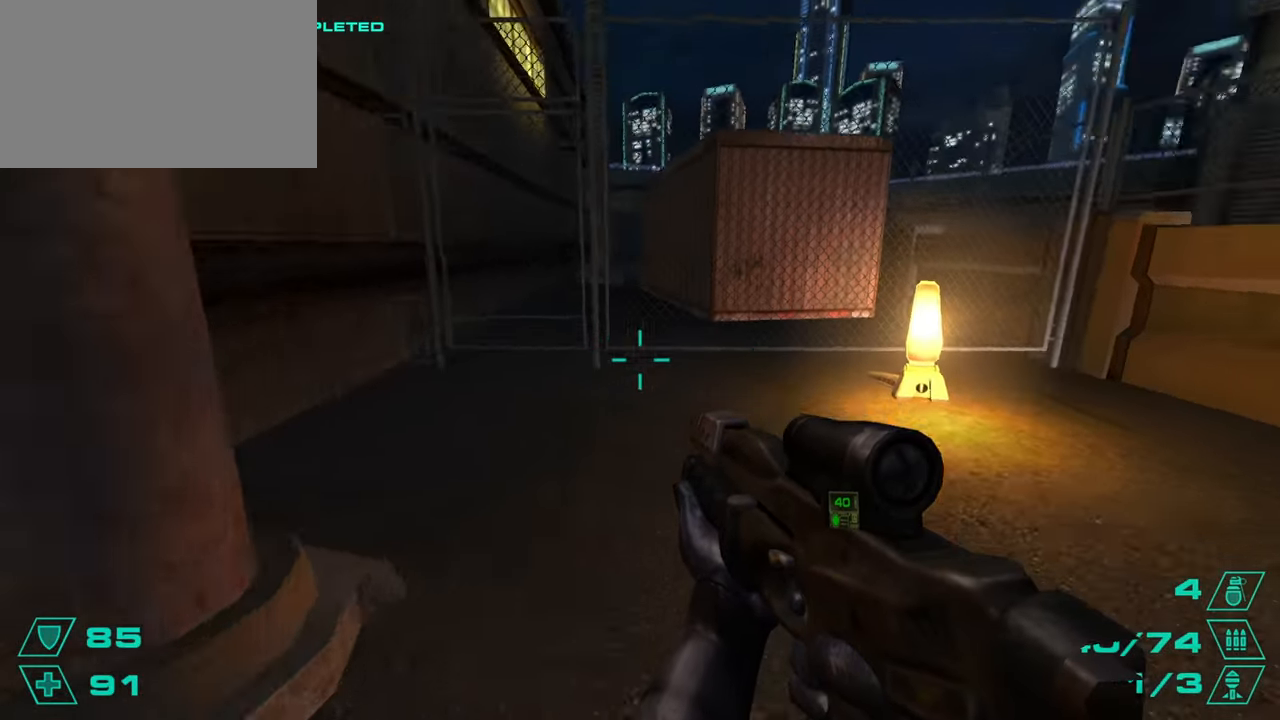
{"keys": ["d"], "mouse": [], "events": [[50, "space", "down"], [150, "a", "down"], [150, "space", "up"], [200, "d", "up"], [334, "a", "up"], [384, "d", "down"]]}
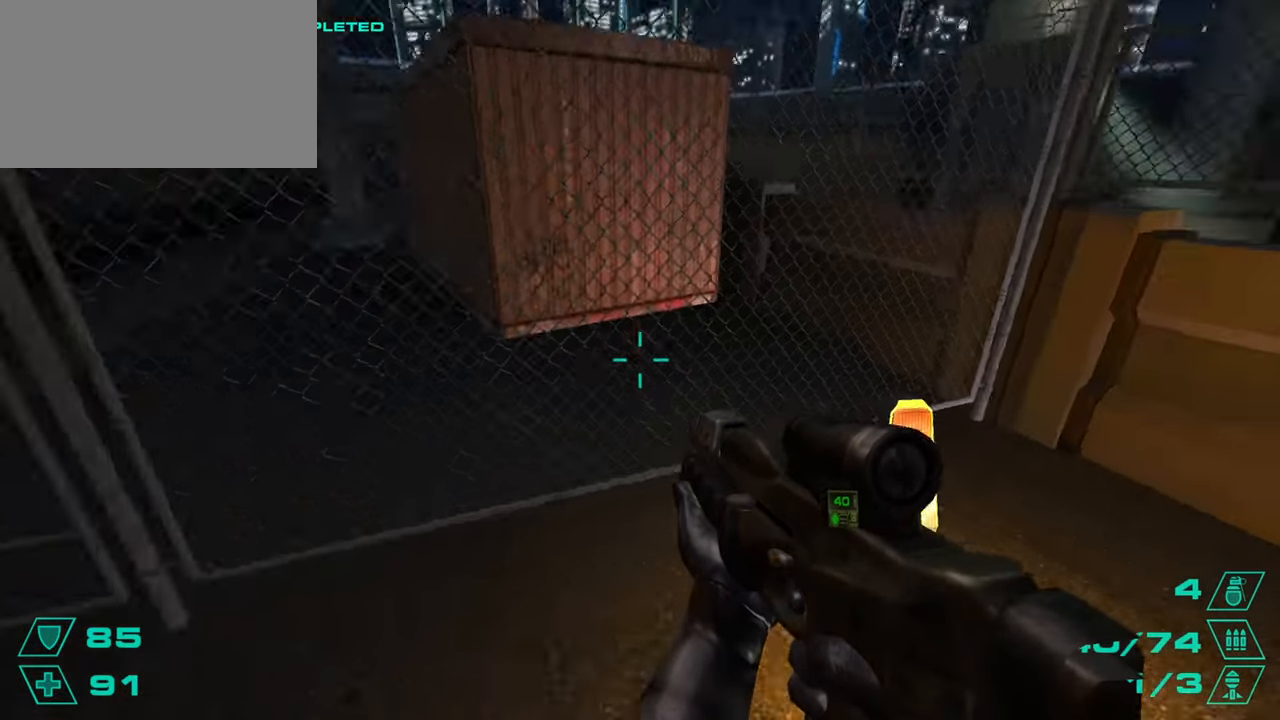
{"keys": [], "mouse": [], "events": [[167, "d", "up"], [300, "w", "down"], [350, "w", "up"]]}
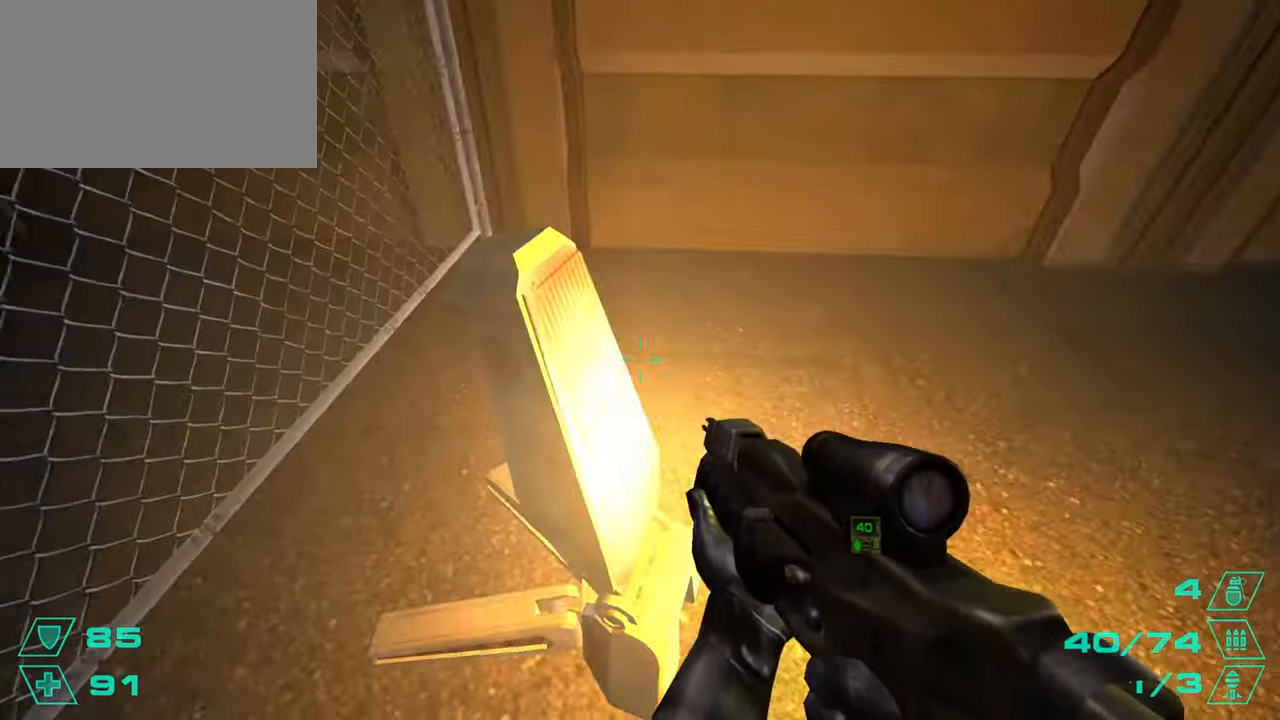
{"keys": [], "mouse": [], "events": [[34, "w", "down"], [84, "space", "down"], [184, "space", "up"], [417, "w", "up"]]}
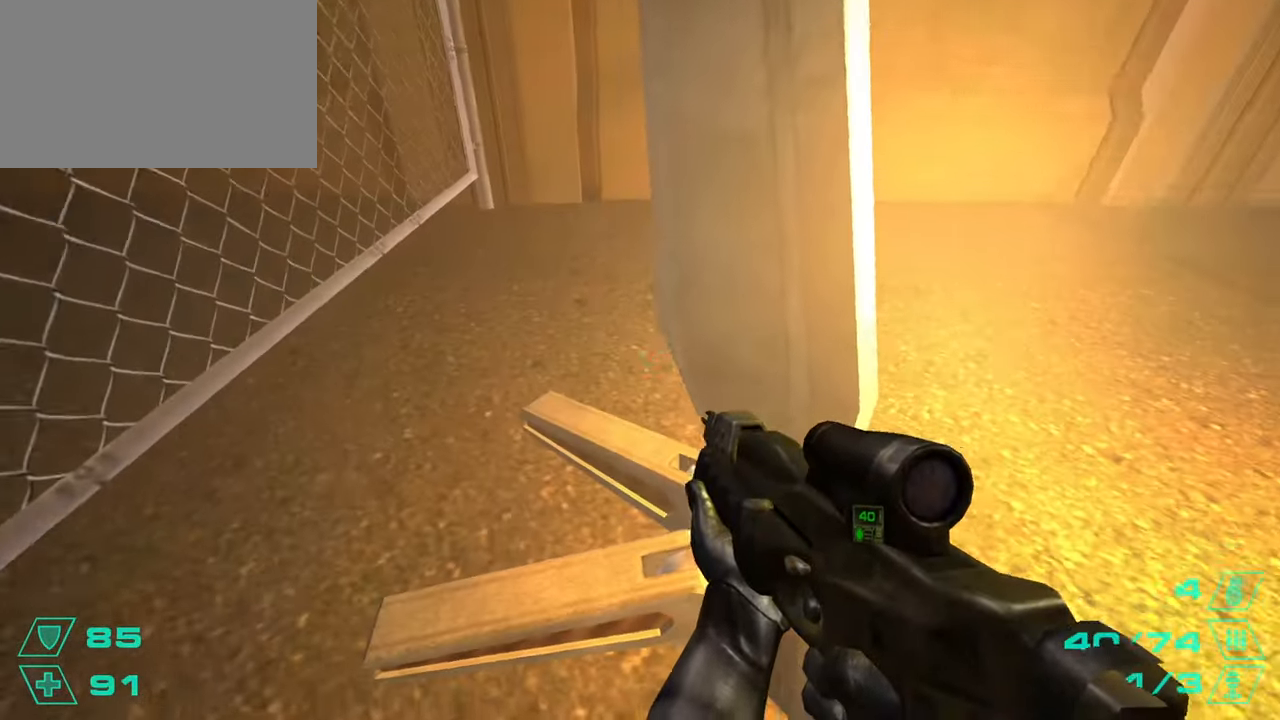
{"keys": [], "mouse": [], "events": [[100, "space", "down"], [100, "w", "down"], [200, "space", "up"], [467, "w", "up"]]}
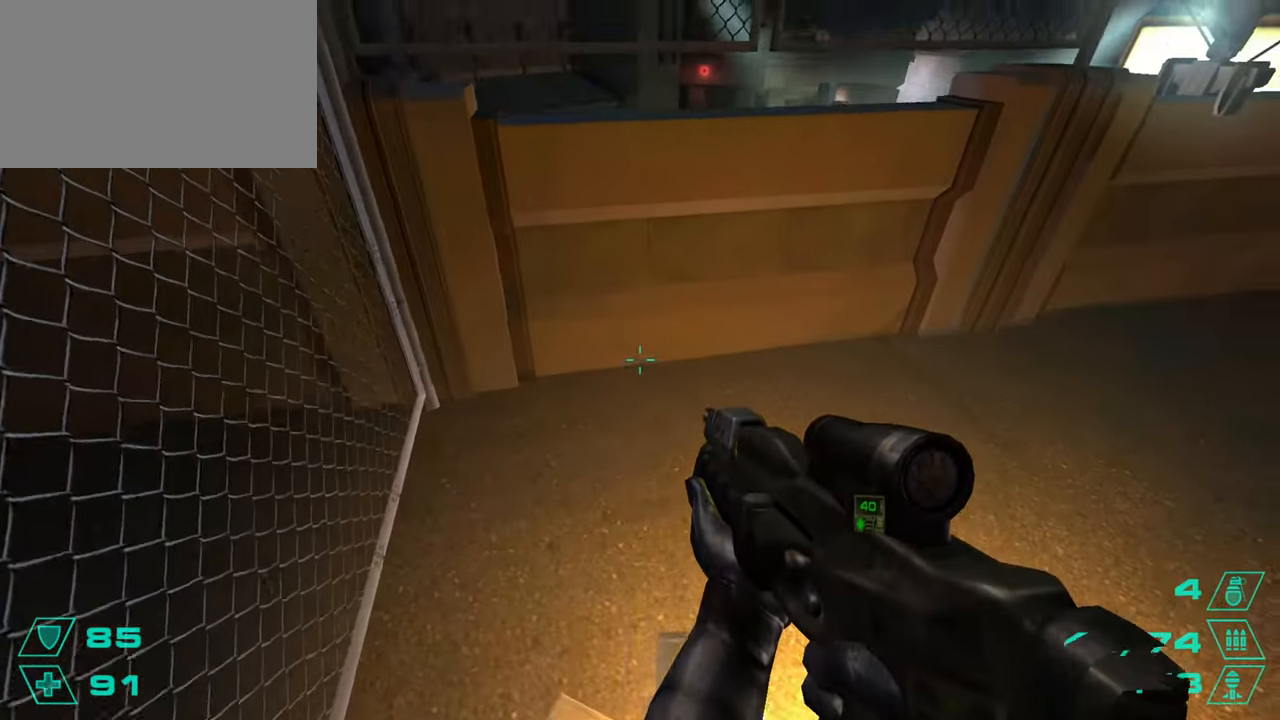
{"keys": ["w"], "mouse": [], "events": [[117, "d", "down"], [200, "d", "up"], [451, "w", "down"]]}
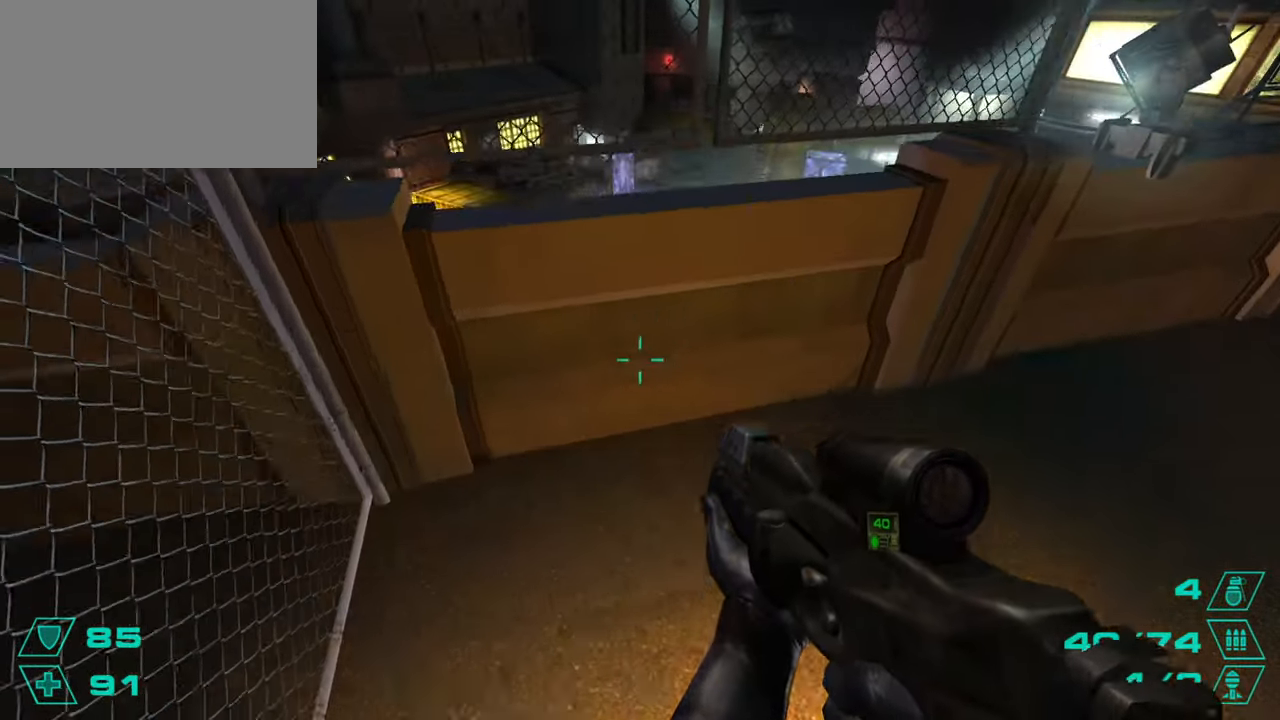
{"keys": ["w"], "mouse": [], "events": [[83, "space", "down"], [133, "a", "down"], [183, "space", "up"], [183, "w", "up"], [367, "w", "down"], [417, "a", "up"]]}
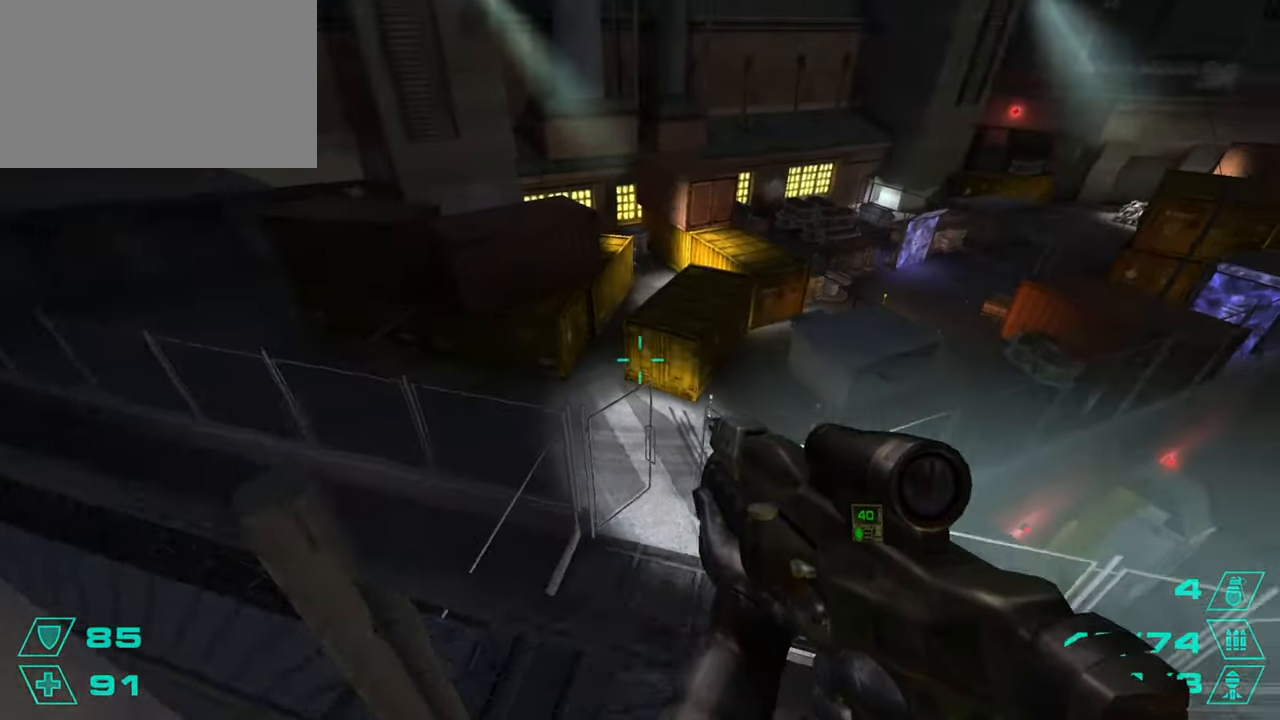
{"keys": [], "mouse": [], "events": [[284, "space", "down"], [434, "space", "up"], [467, "w", "up"]]}
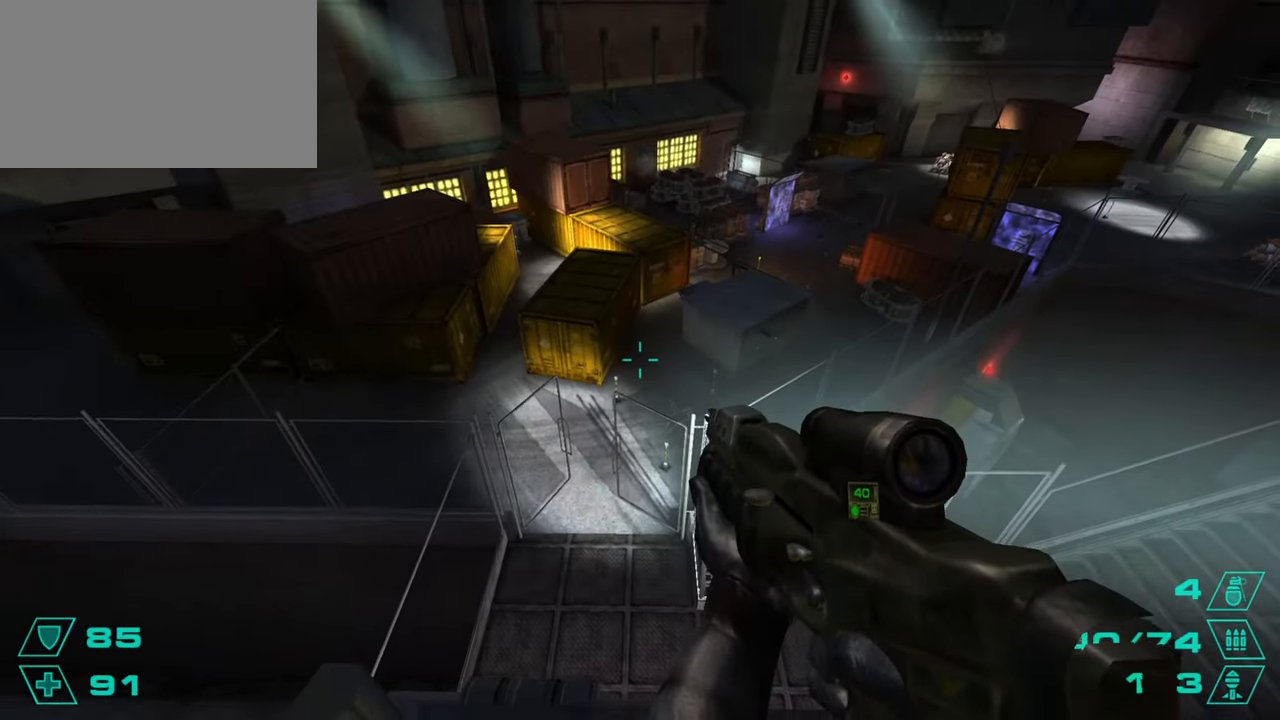
{"keys": [], "mouse": [], "events": [[117, "w", "down"], [167, "w", "up"], [217, "w", "down"], [300, "w", "up"]]}
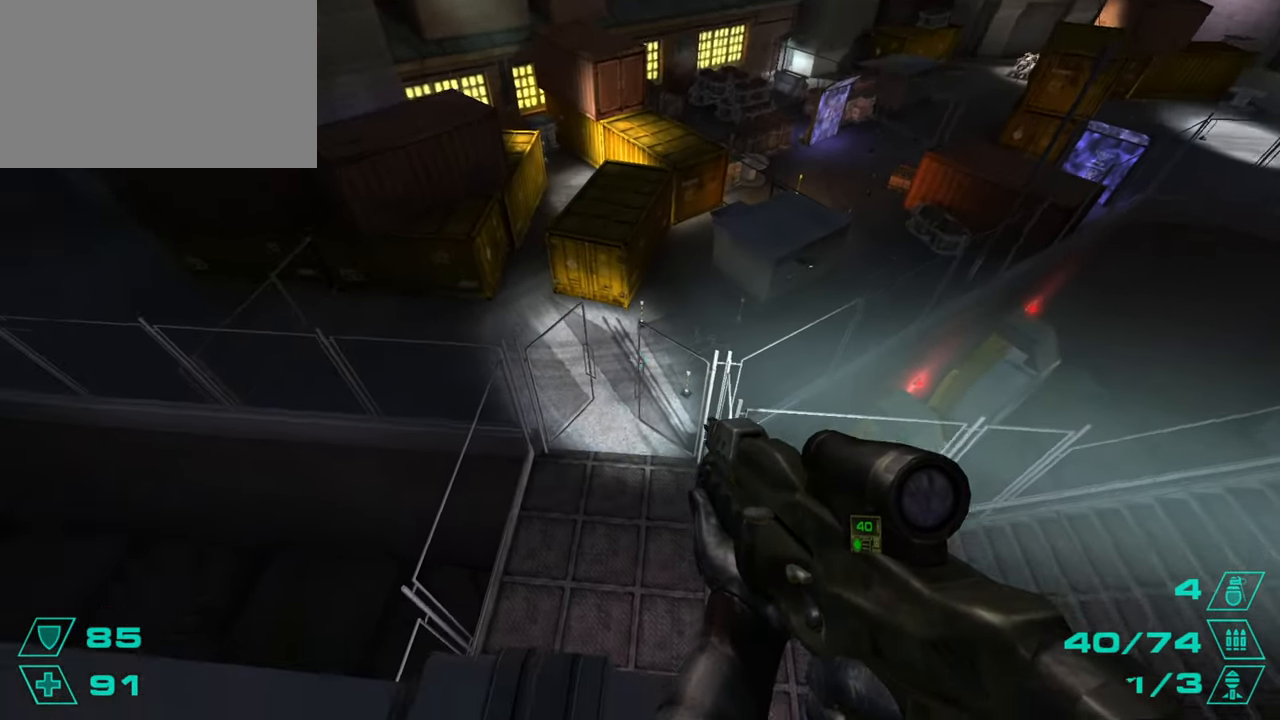
{"keys": ["a"], "mouse": [], "events": [[134, "w", "down"], [267, "space", "down"], [317, "a", "down"], [367, "space", "up"], [417, "w", "up"]]}
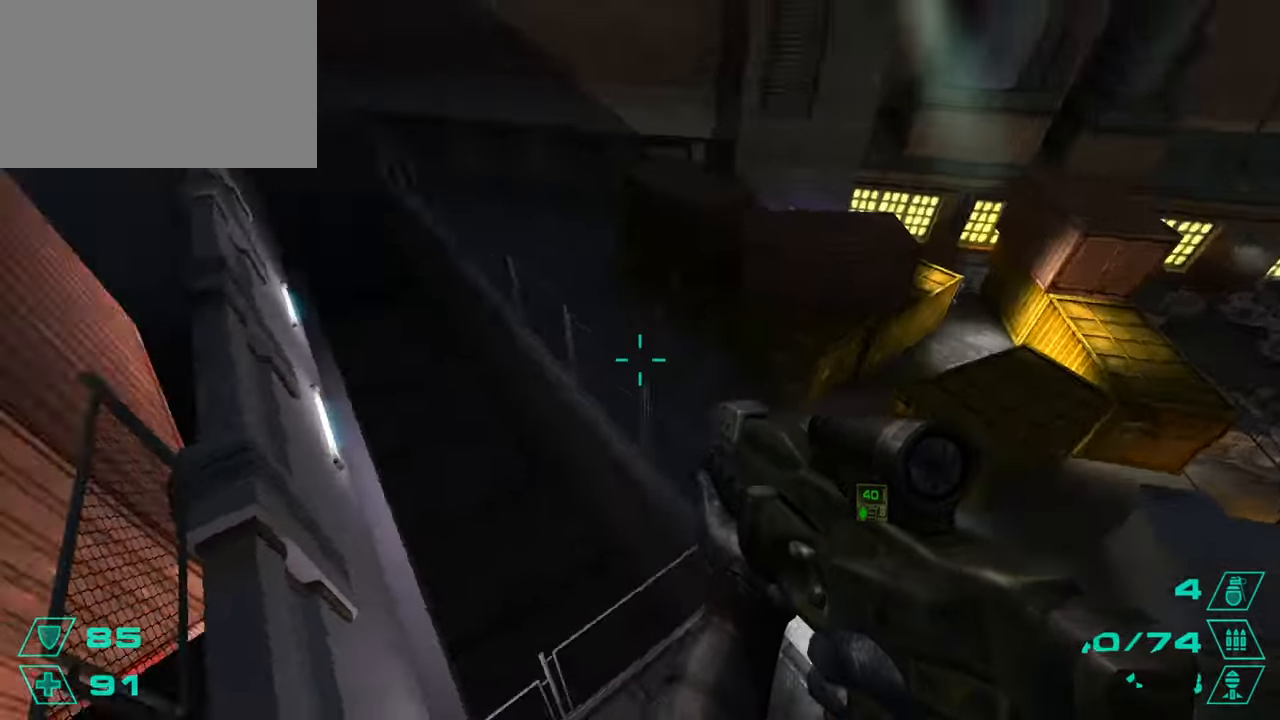
{"keys": ["a", "w"], "mouse": [], "events": [[433, "w", "down"]]}
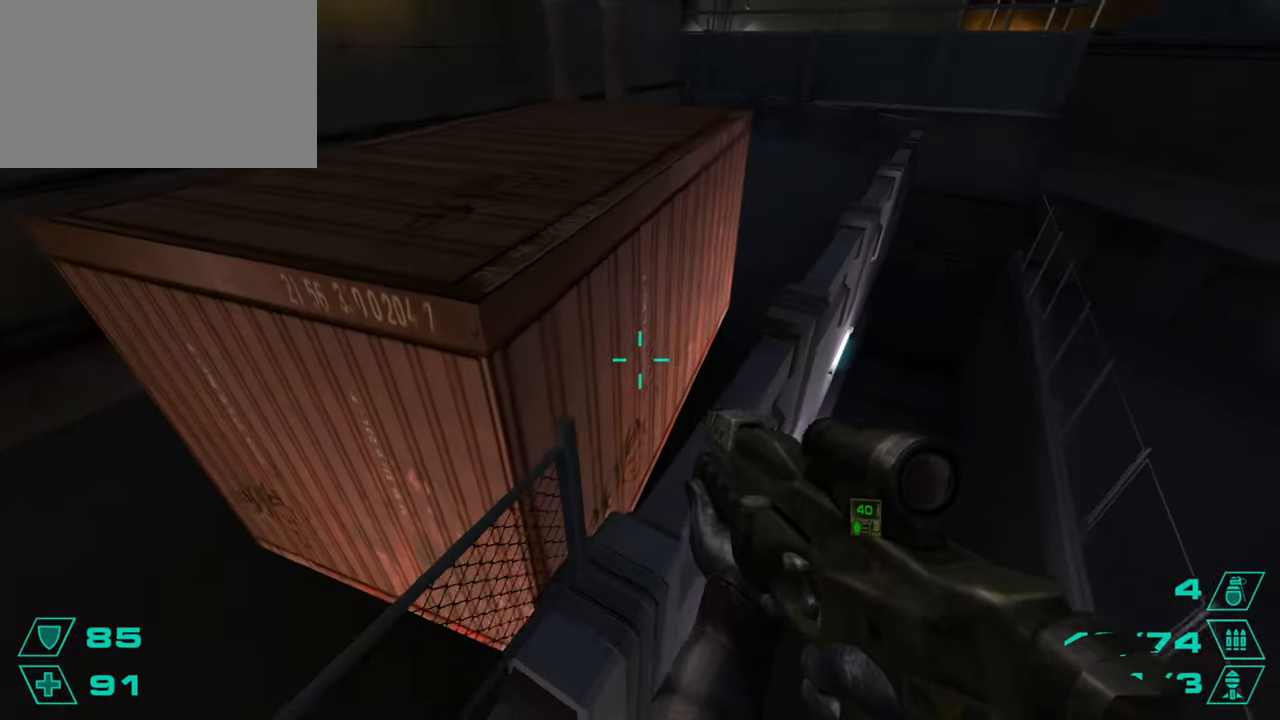
{"keys": ["w"], "mouse": [], "events": [[117, "a", "up"]]}
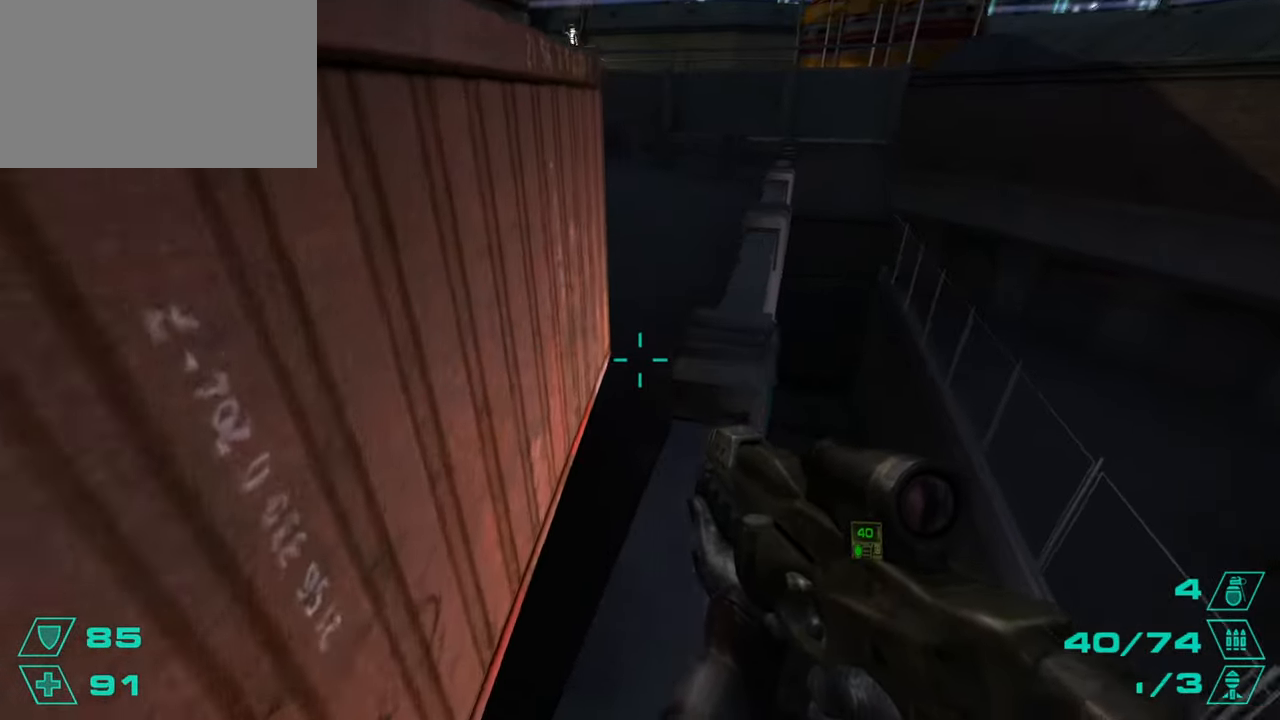
{"keys": ["a", "space", "w"], "mouse": [], "events": [[500, "a", "down"], [500, "space", "down"]]}
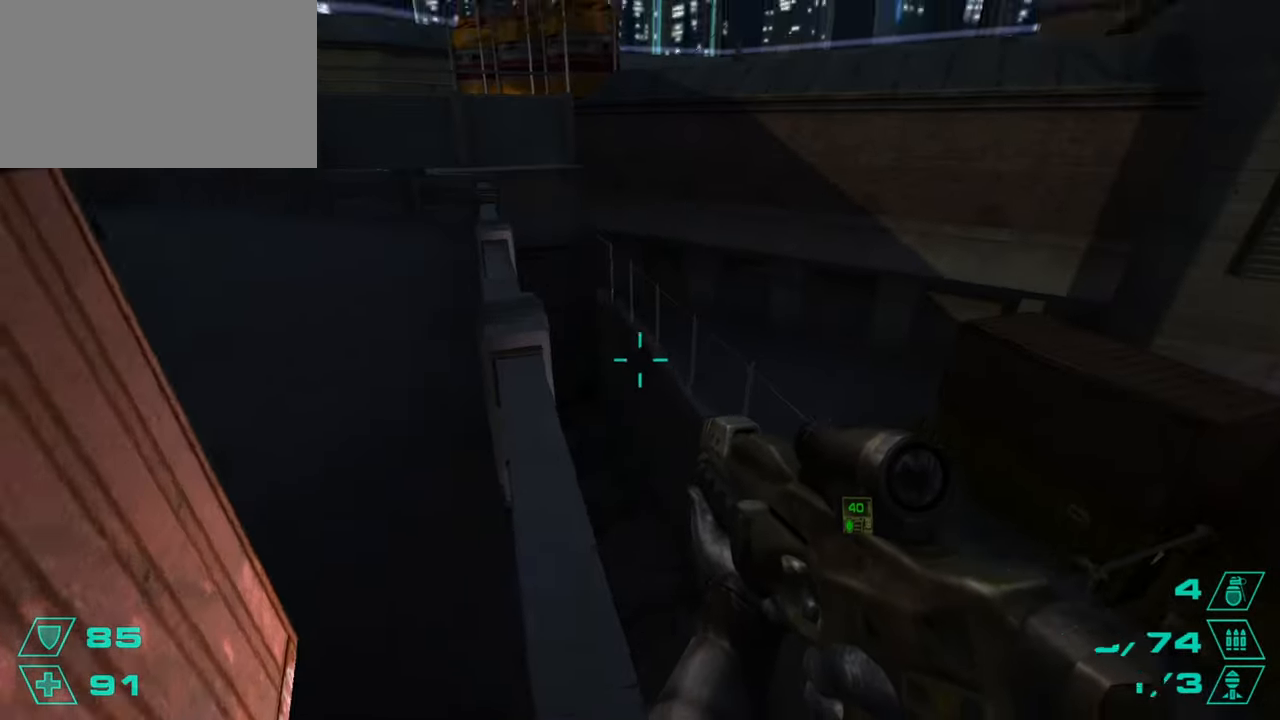
{"keys": ["a"], "mouse": [], "events": [[50, "space", "up"], [50, "w", "up"], [200, "a", "up"], [200, "d", "down"], [334, "a", "down"], [334, "d", "up"]]}
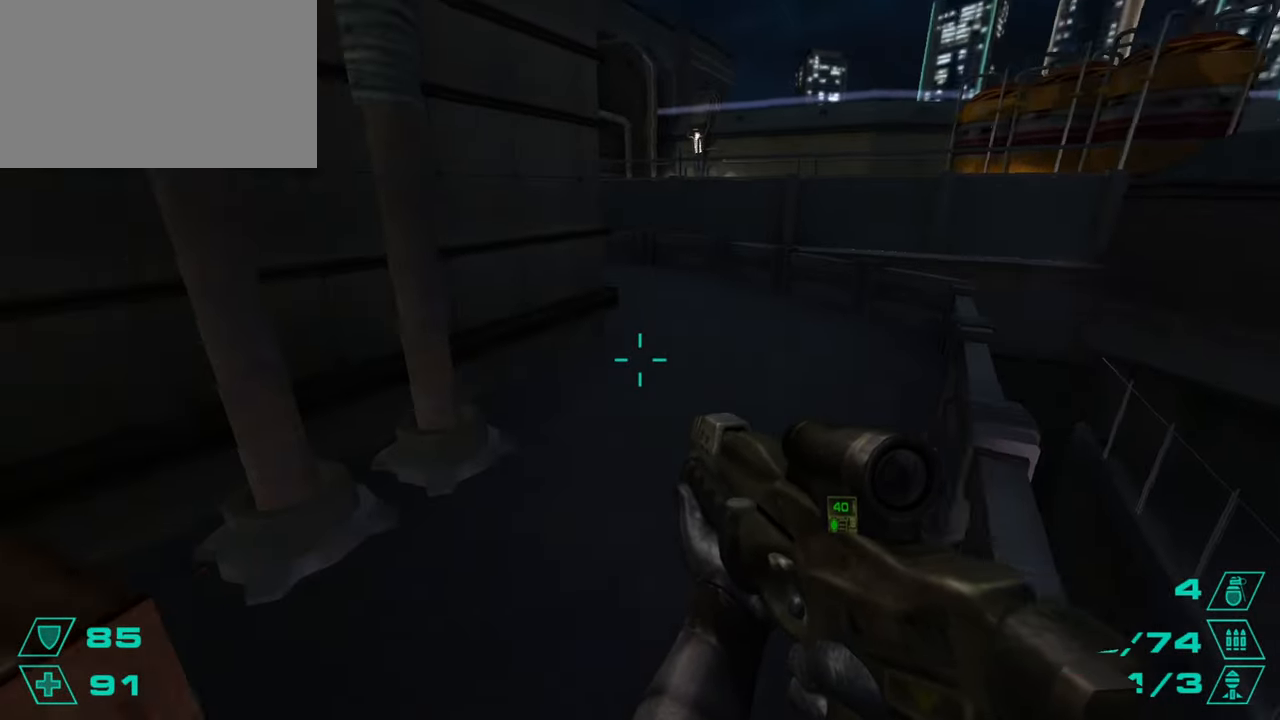
{"keys": ["d"], "mouse": [], "events": [[167, "a", "up"], [167, "d", "down"]]}
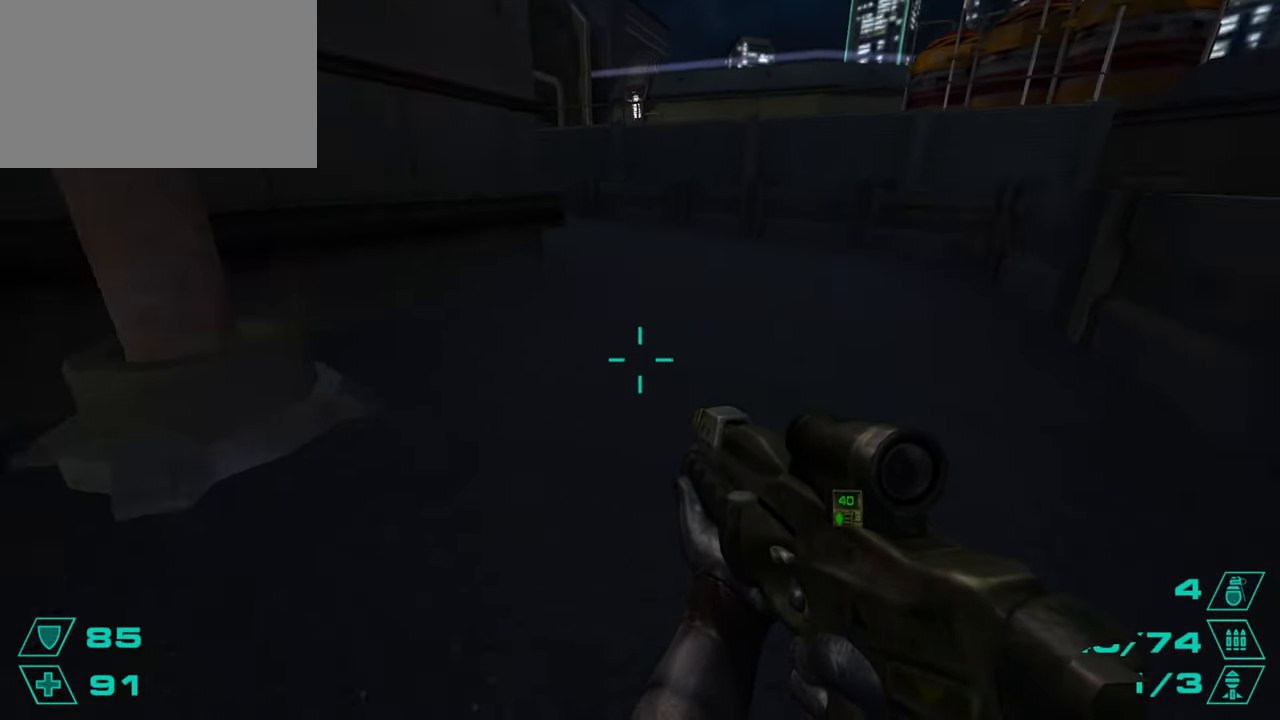
{"keys": ["d"], "mouse": [], "events": [[100, "a", "down"], [100, "space", "down"], [150, "d", "up"], [150, "space", "up"], [283, "a", "up"], [283, "d", "down"]]}
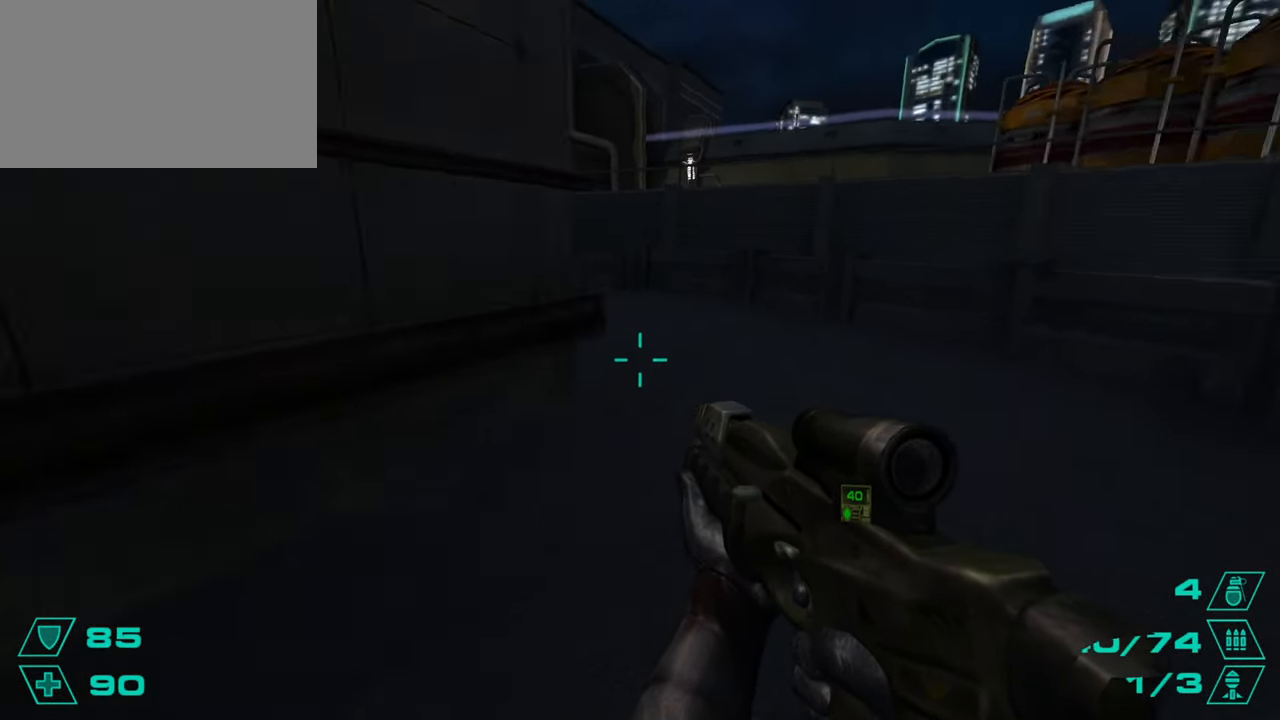
{"keys": ["d"], "mouse": [], "events": [[234, "a", "down"], [284, "d", "up"], [334, "space", "down"], [434, "a", "up"], [434, "d", "down"], [467, "space", "up"]]}
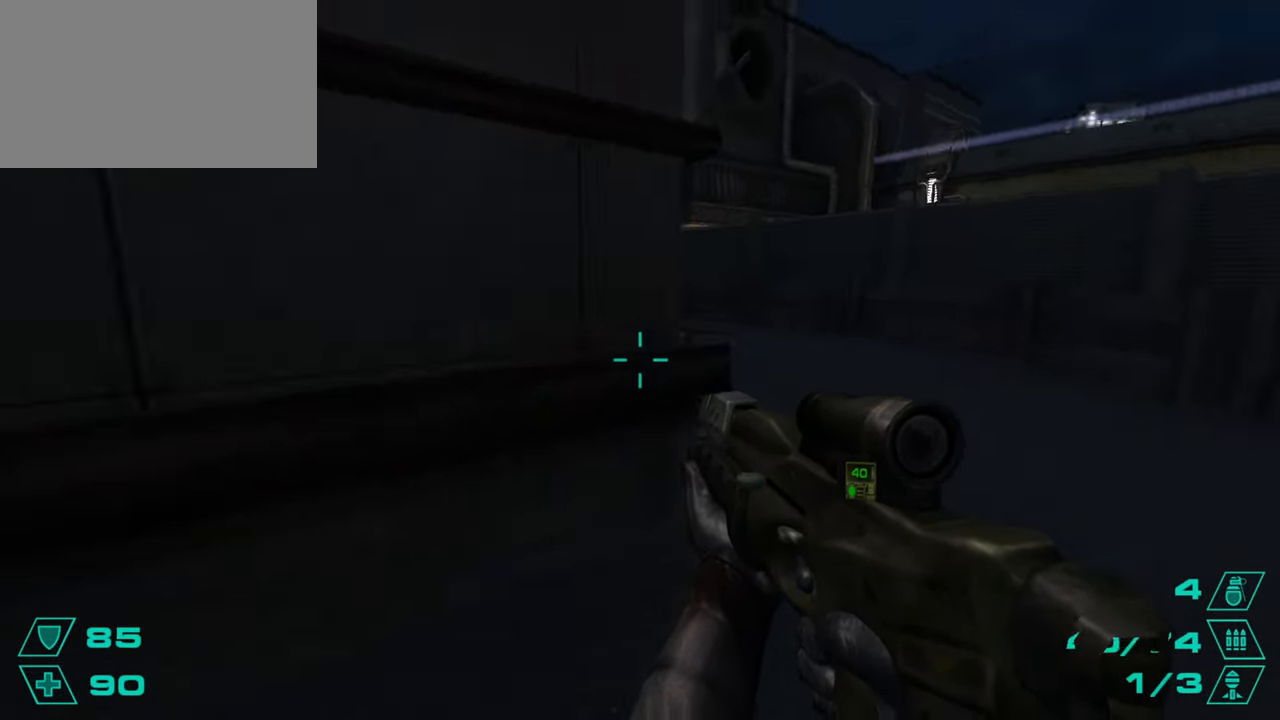
{"keys": ["a"], "mouse": [], "events": [[216, "a", "down"], [216, "d", "up"]]}
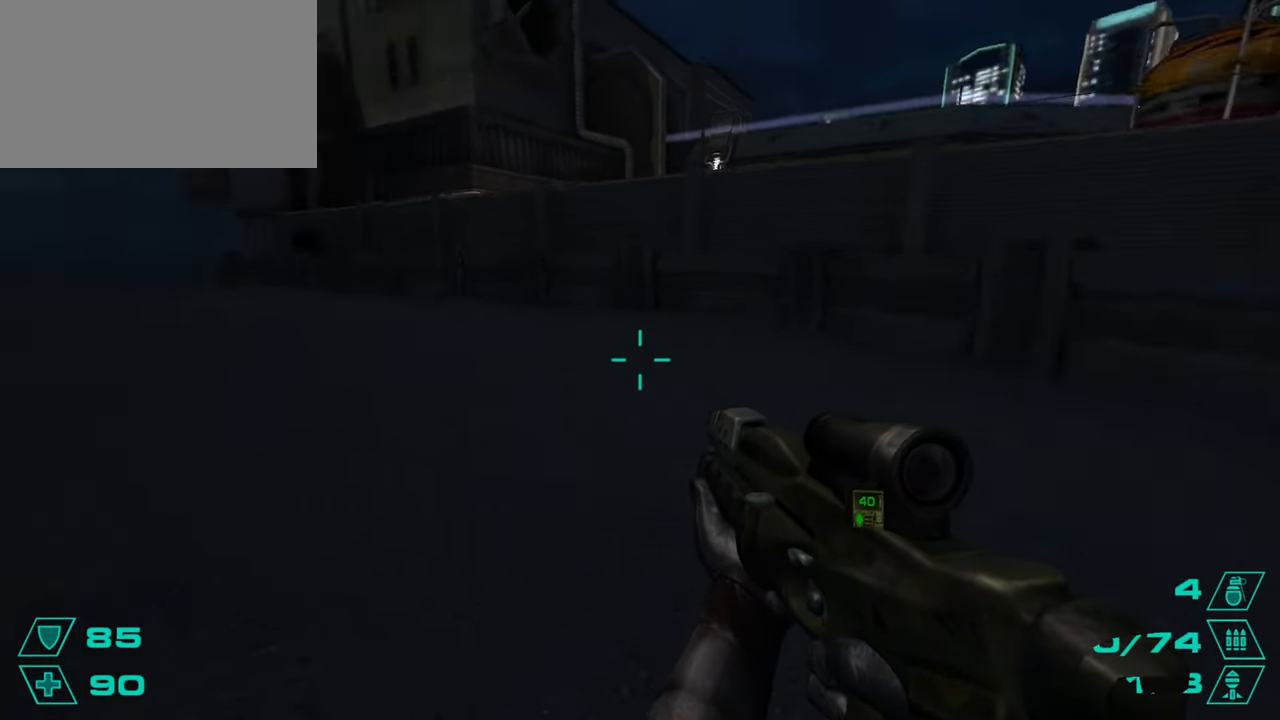
{"keys": ["a"], "mouse": [], "events": [[134, "space", "down"], [217, "a", "up"], [217, "d", "down"], [267, "space", "up"], [367, "a", "down"], [367, "d", "up"]]}